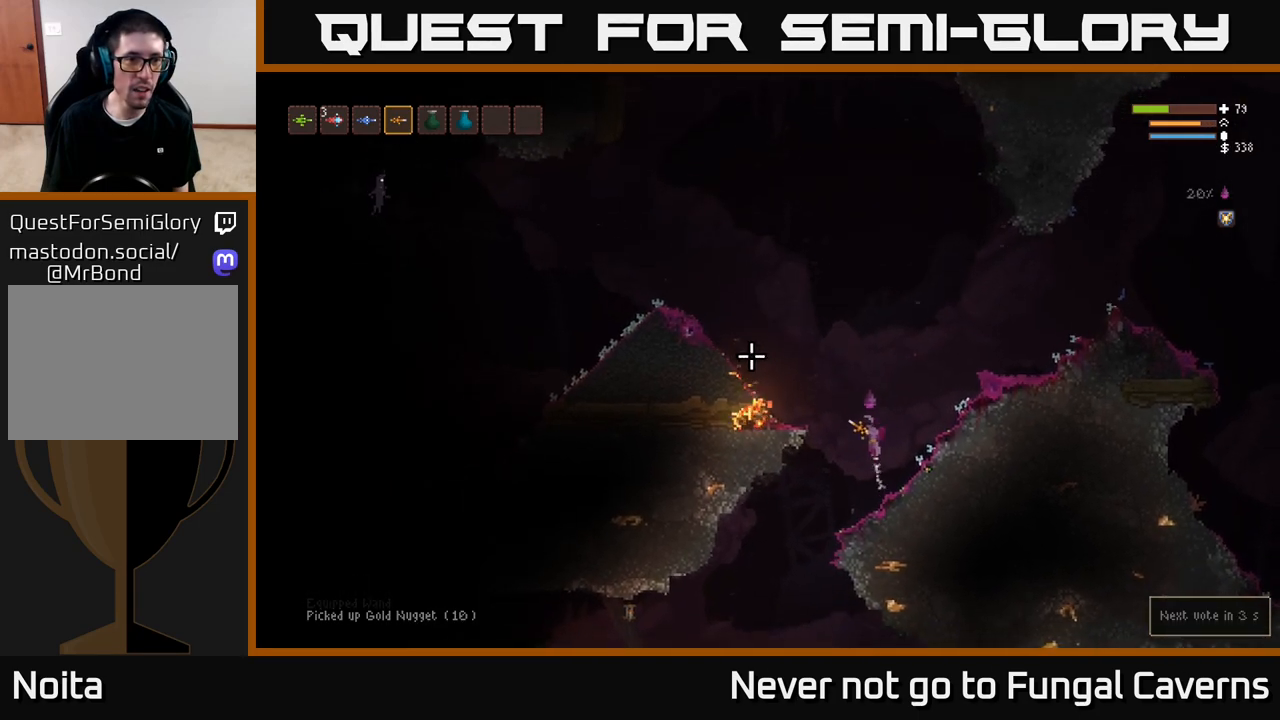
Gameplay with a controller (Xbox layout); each line is a JSON object with the inputs held at the frame after it. "events" lists button and stick changes between this image and that frame as [ms after this image, input, new state], when the widget could be followed in between.
{"buttons": ["R2"], "left_stick": "center", "right_stick": "up-left", "events": [[200, "left_stick", "up"], [250, "left_stick", "right"], [350, "R2", "down"], [350, "left_stick", "center"], [383, "L2", "up"]]}
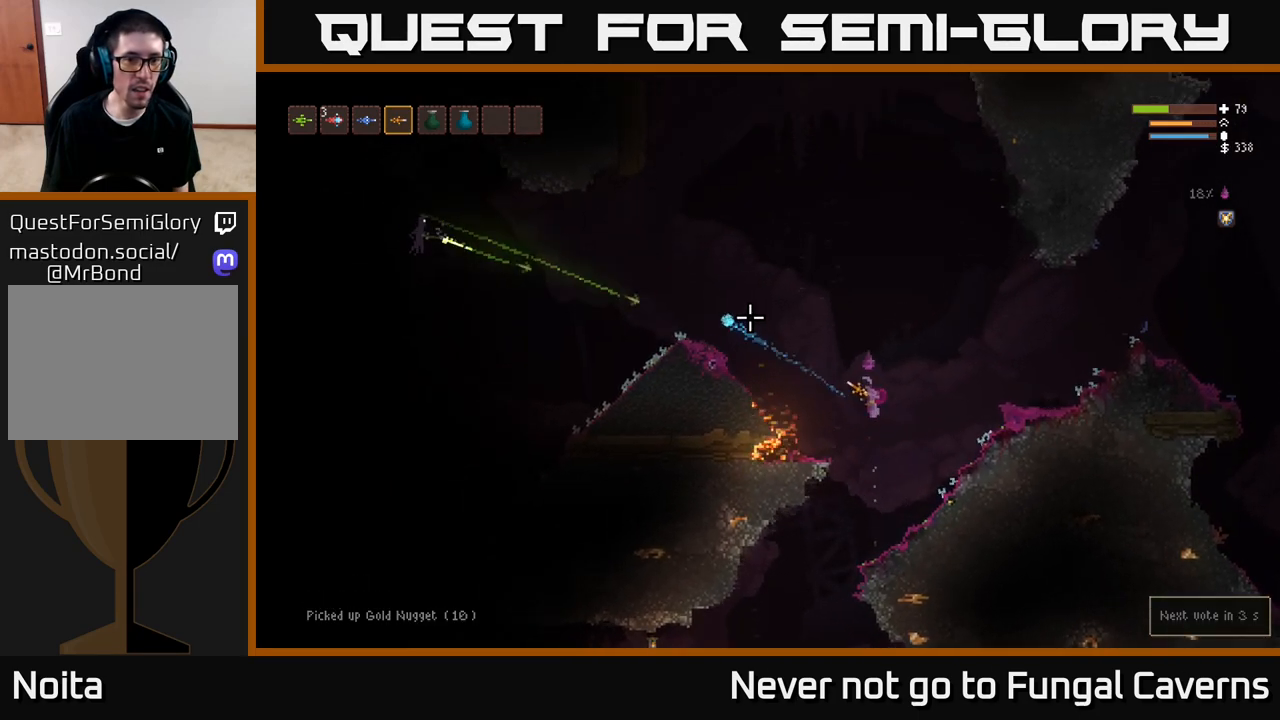
{"buttons": [], "left_stick": "down-left", "right_stick": "up-left", "events": [[33, "R2", "up"], [133, "R2", "down"], [317, "R2", "up"], [317, "left_stick", "down-left"]]}
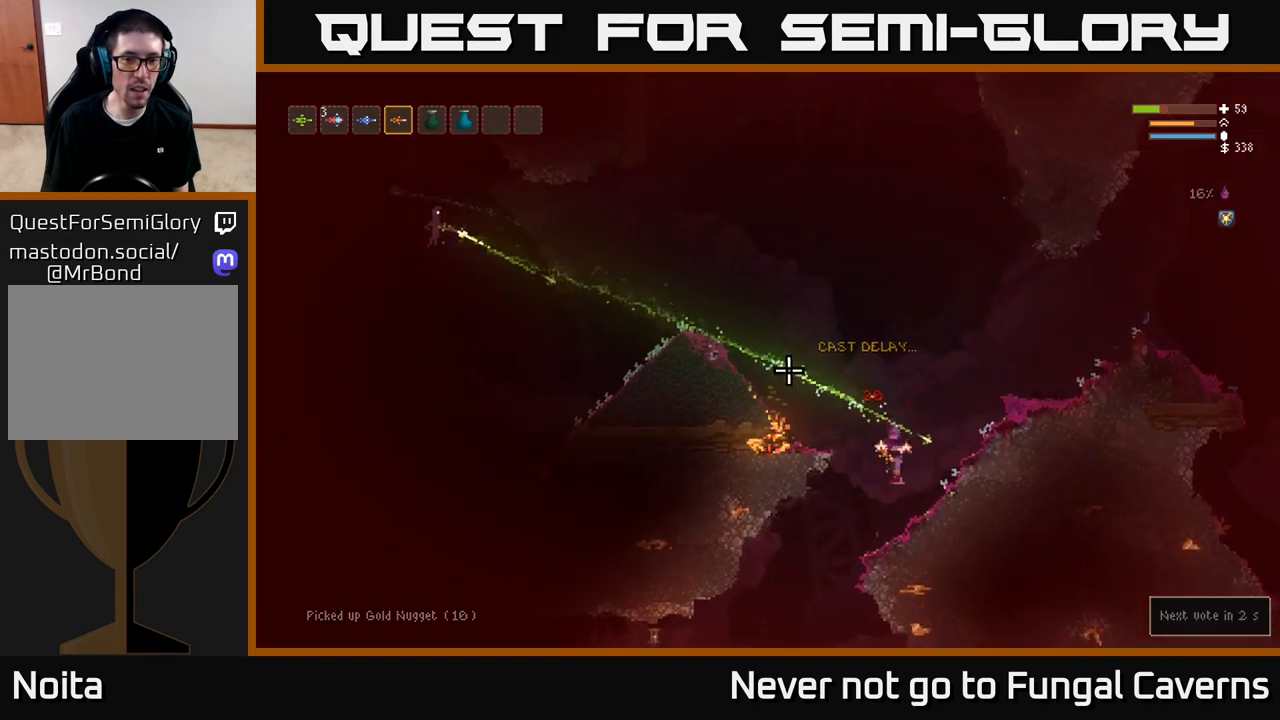
{"buttons": [], "left_stick": "center", "right_stick": "up-left", "events": [[83, "left_stick", "center"], [250, "left_stick", "left"], [433, "left_stick", "center"]]}
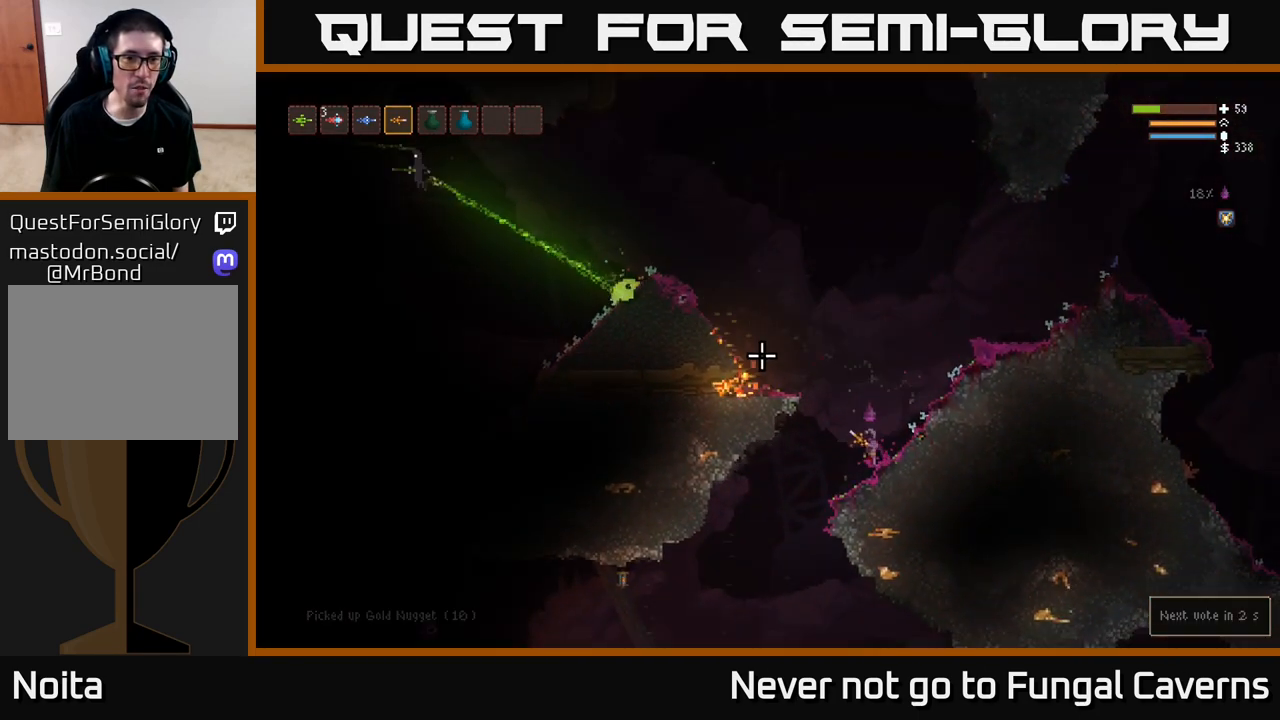
{"buttons": [], "left_stick": "center", "right_stick": "up-left", "events": []}
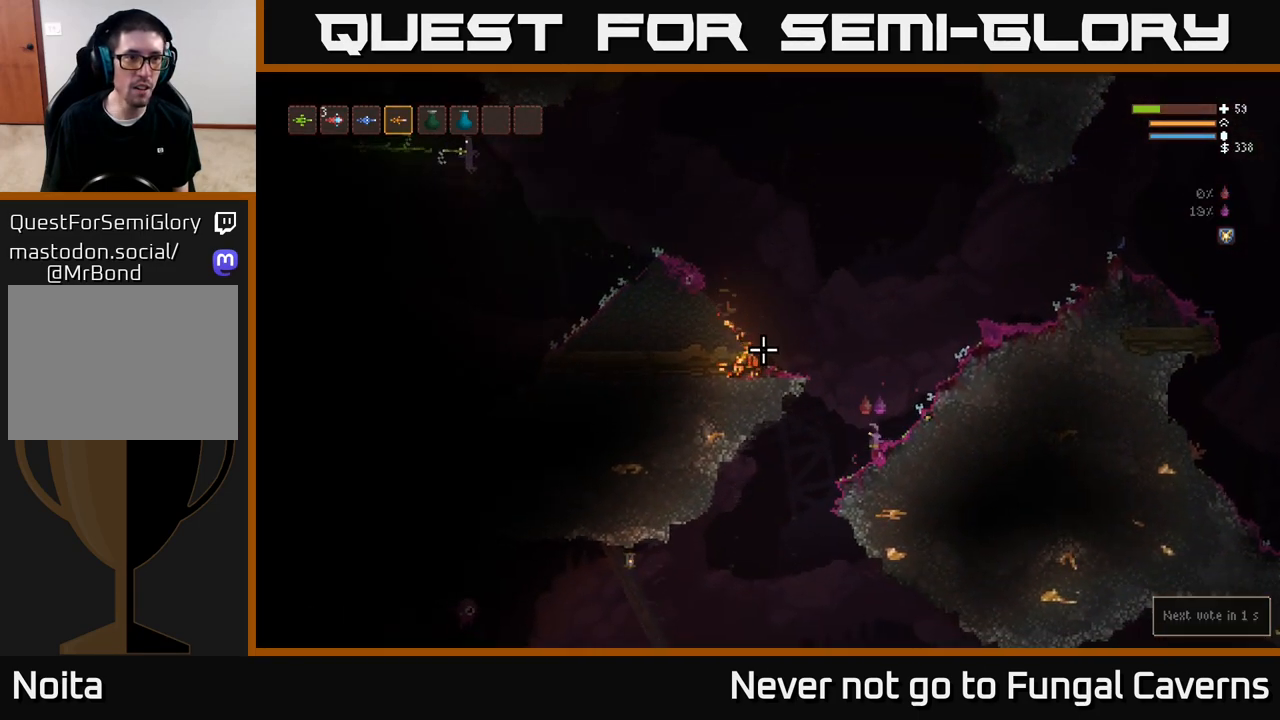
{"buttons": [], "left_stick": "center", "right_stick": "up-left", "events": [[150, "L1", "down"], [200, "L1", "up"], [433, "L1", "down"], [500, "L1", "up"]]}
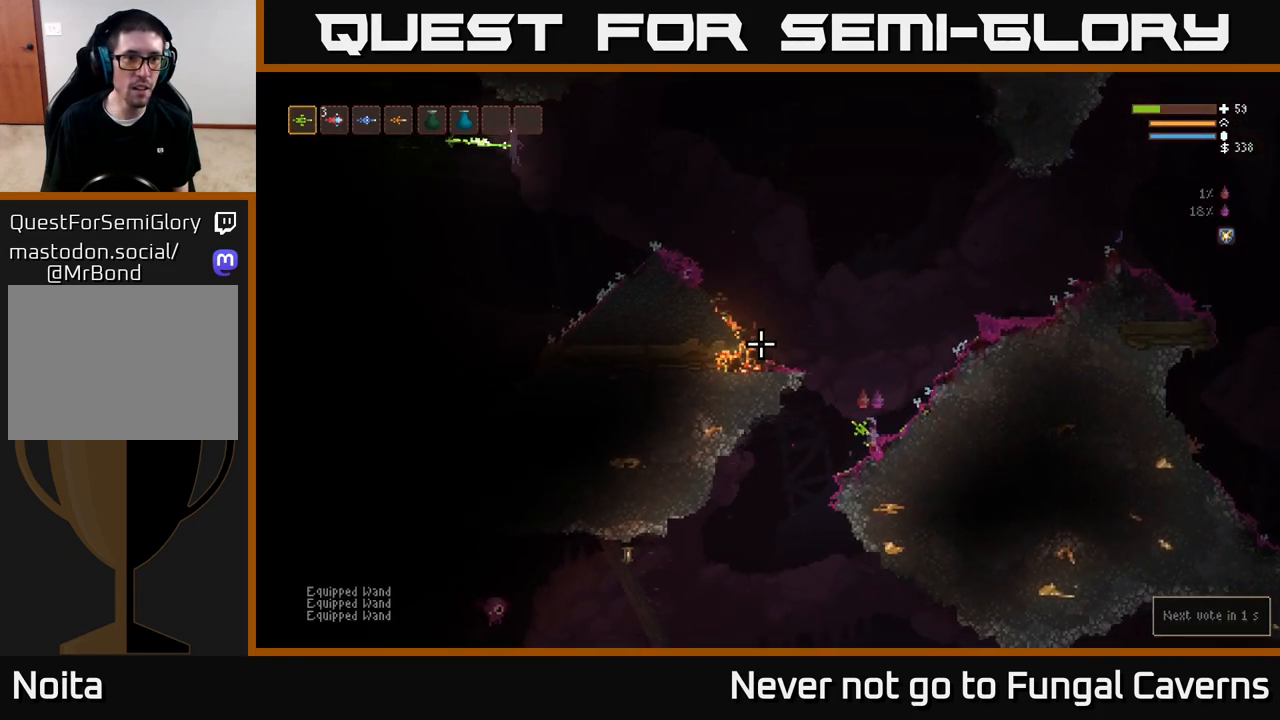
{"buttons": ["L2"], "left_stick": "center", "right_stick": "up-left", "events": [[133, "L2", "down"]]}
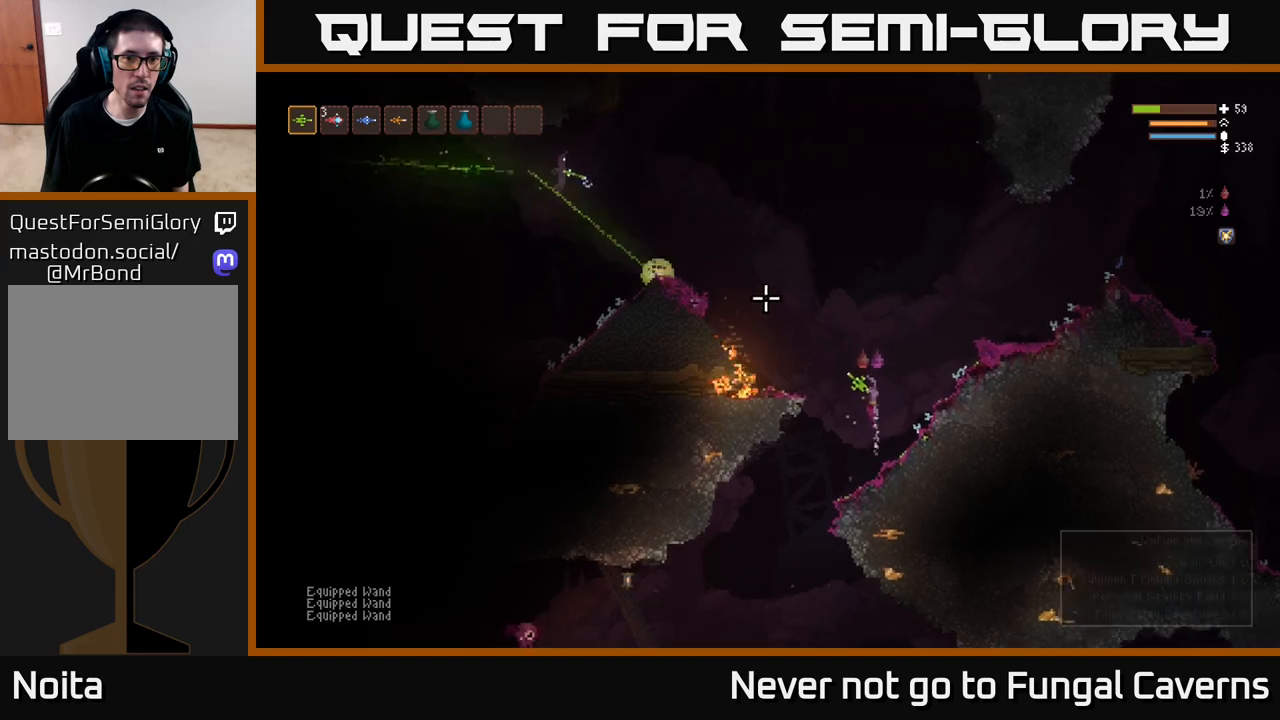
{"buttons": ["L2", "R2"], "left_stick": "right", "right_stick": "up-left", "events": [[100, "left_stick", "right"], [383, "R2", "down"]]}
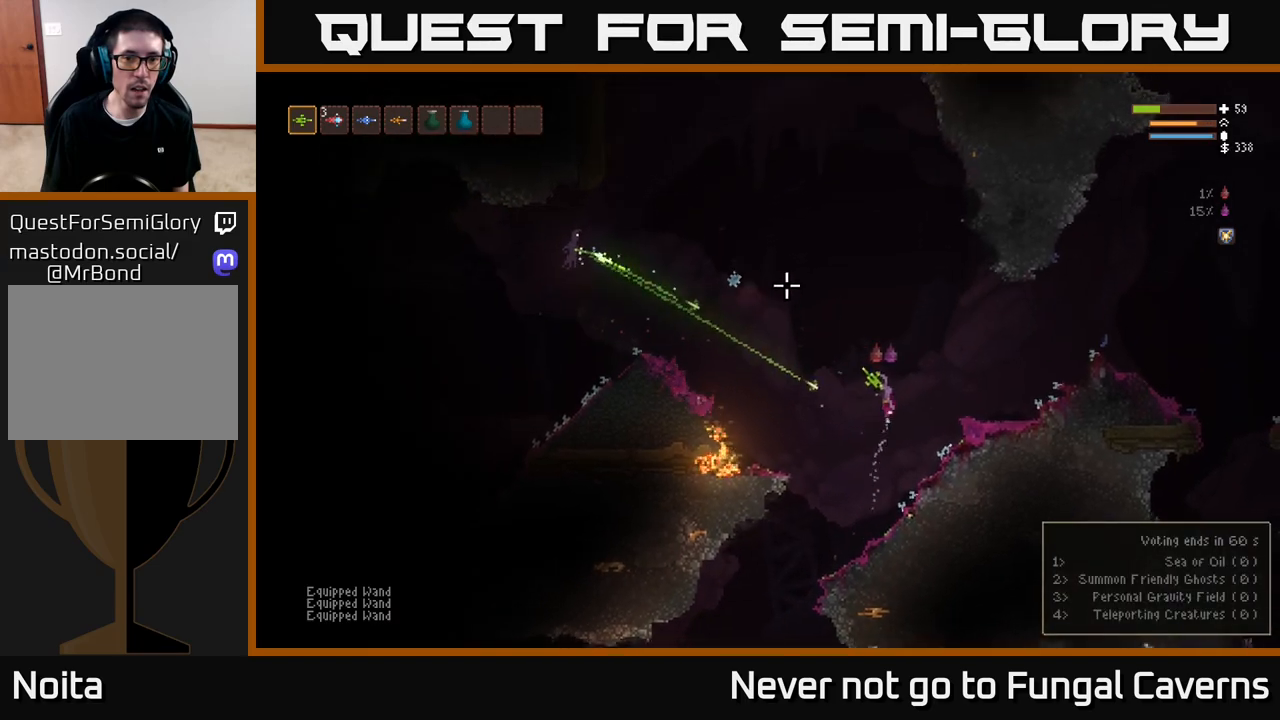
{"buttons": ["L2"], "left_stick": "right", "right_stick": "up-left", "events": [[33, "R2", "up"]]}
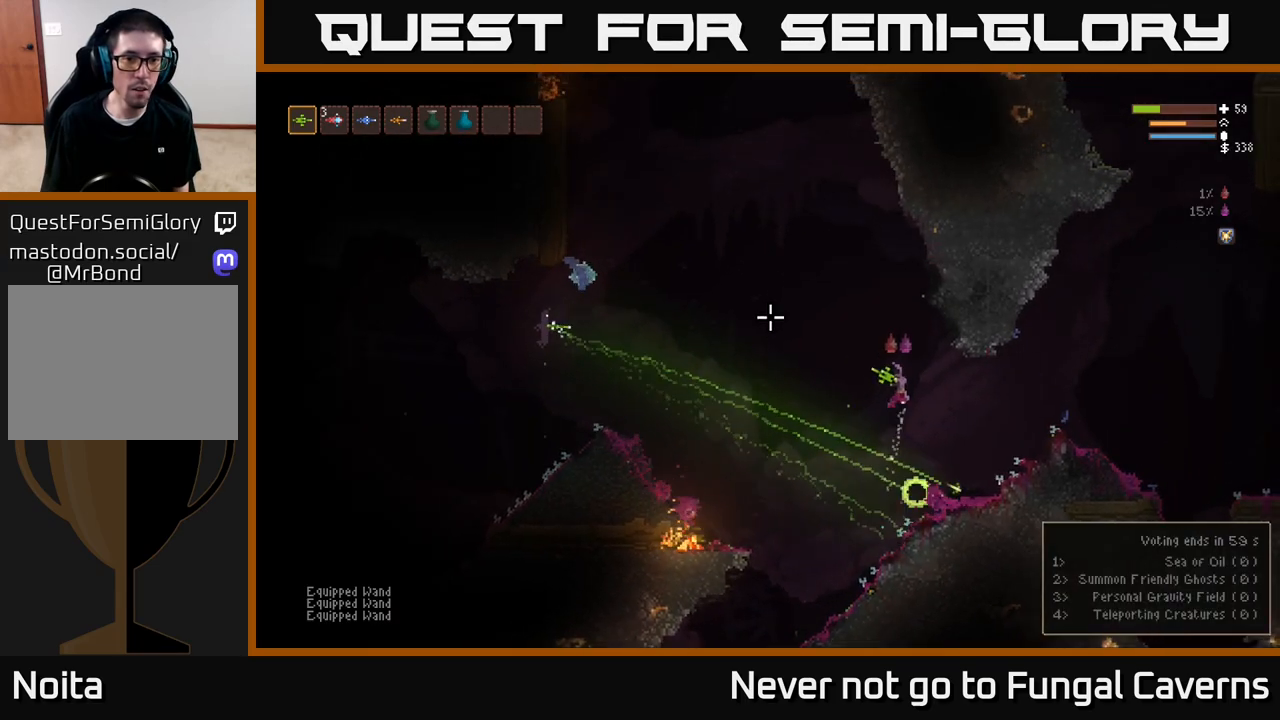
{"buttons": [], "left_stick": "right", "right_stick": "left", "events": [[83, "right_stick", "left"], [183, "L2", "up"], [333, "R2", "down"], [500, "R2", "up"]]}
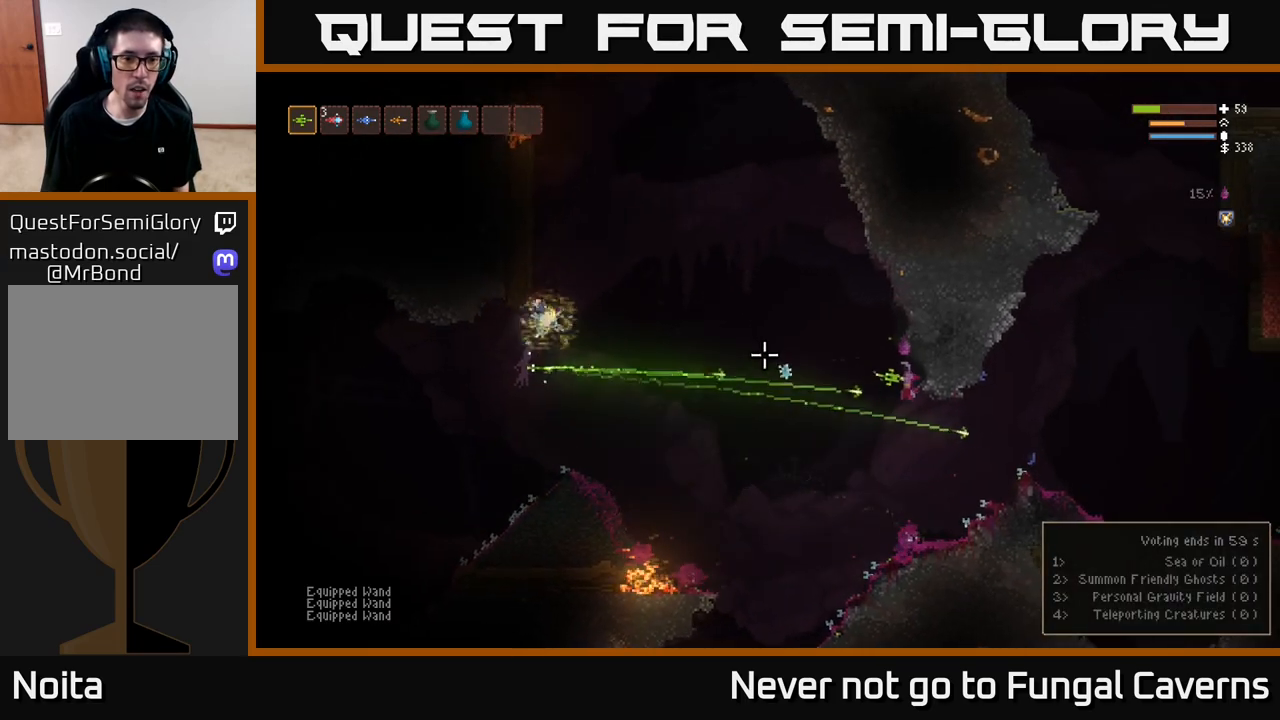
{"buttons": [], "left_stick": "left", "right_stick": "up-left", "events": [[300, "left_stick", "left"], [433, "right_stick", "up-left"]]}
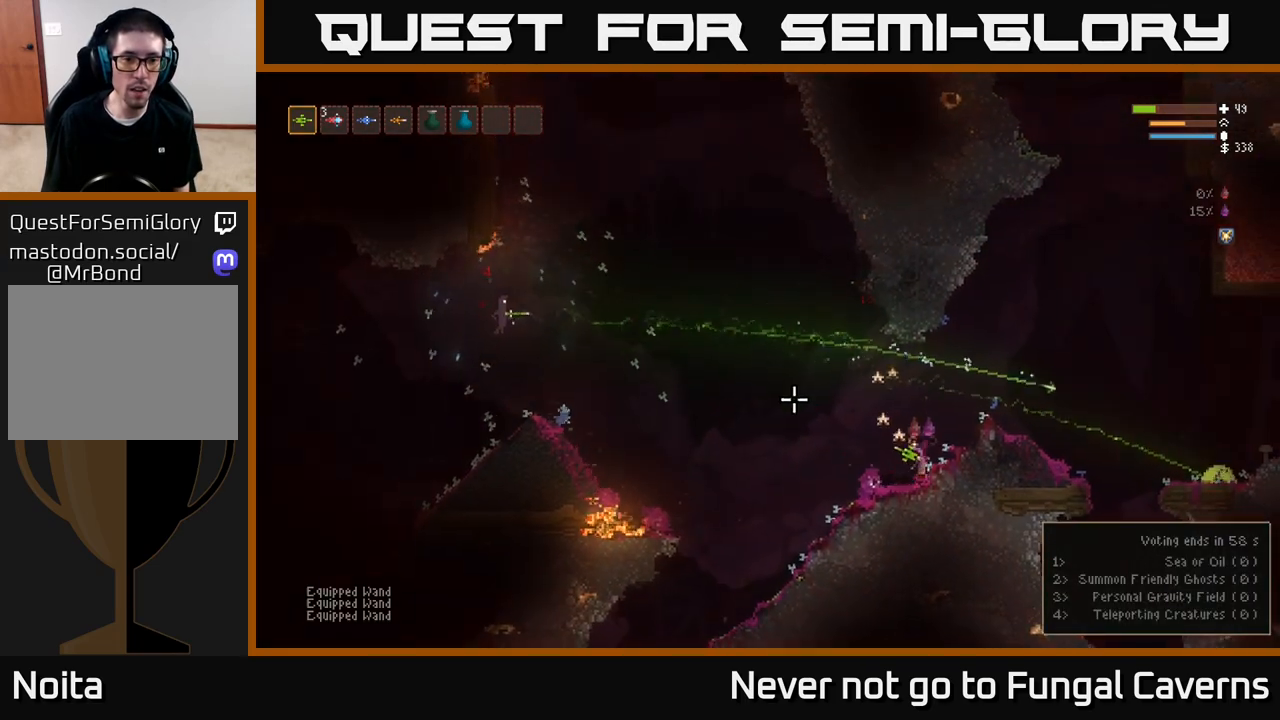
{"buttons": ["L2", "R2"], "left_stick": "right", "right_stick": "up-left", "events": [[100, "L2", "down"], [167, "left_stick", "right"], [500, "R2", "down"]]}
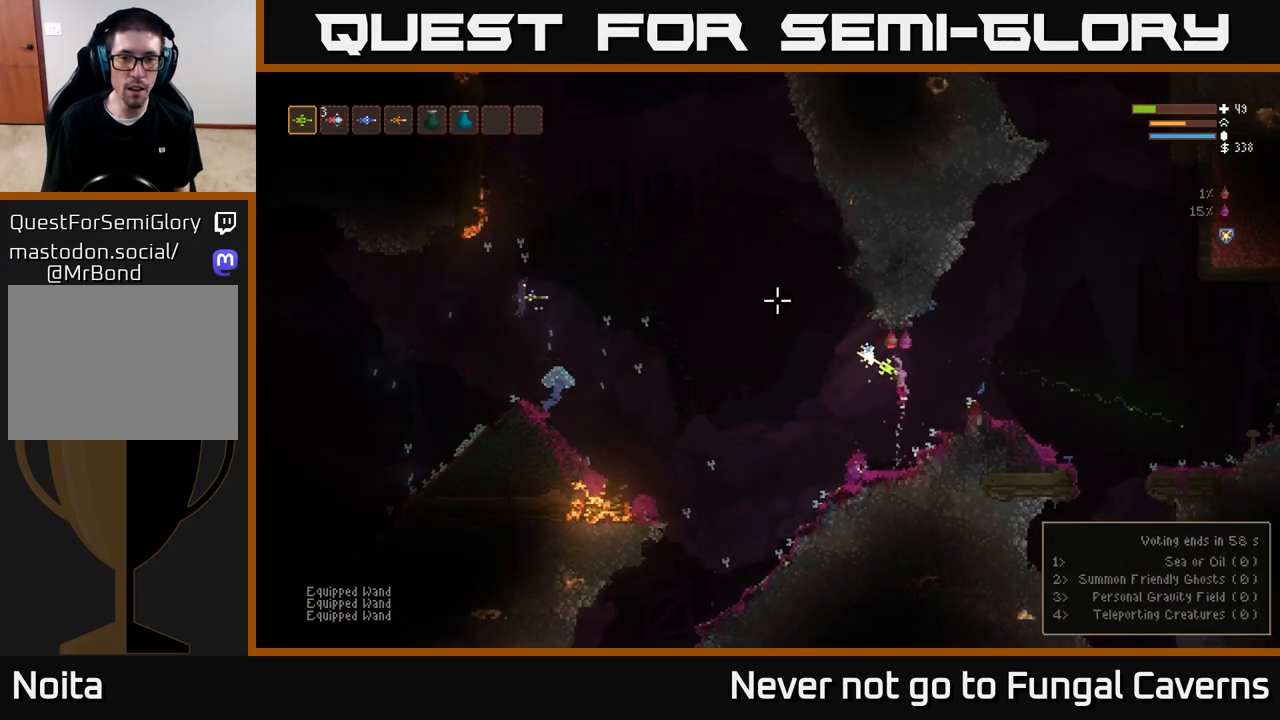
{"buttons": [], "left_stick": "right", "right_stick": "up-left", "events": [[183, "R2", "up"], [250, "L2", "up"]]}
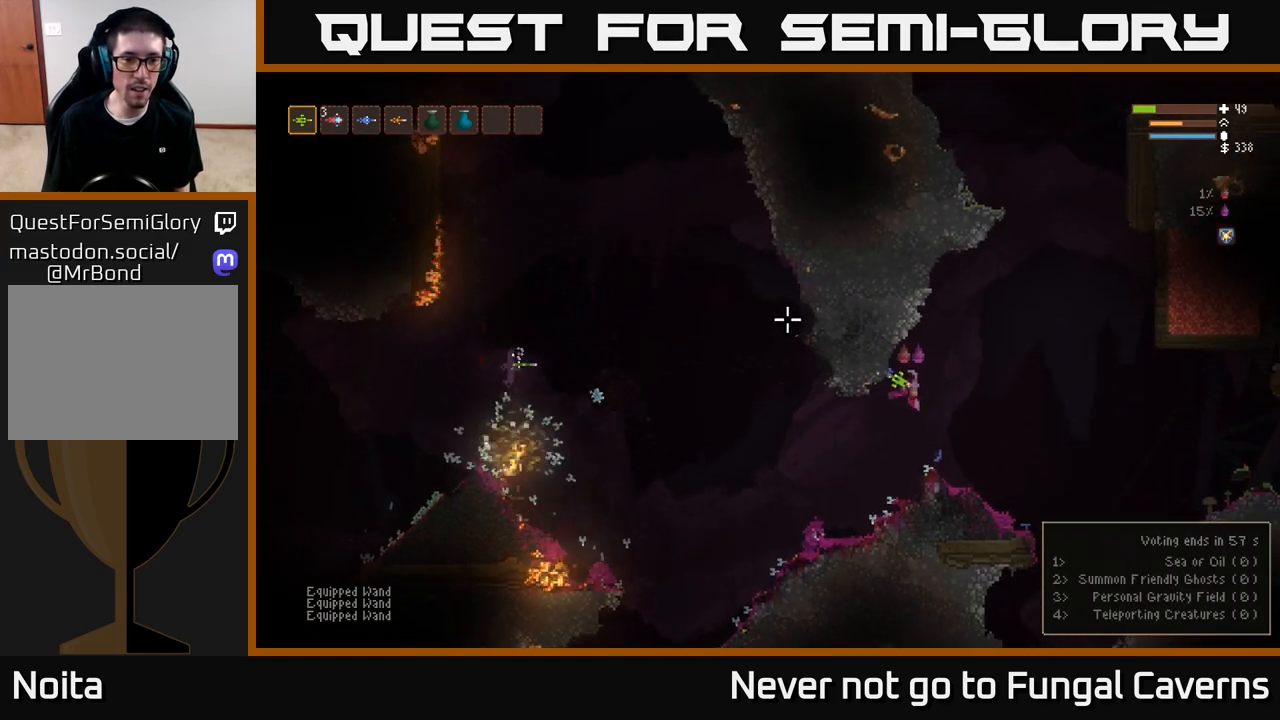
{"buttons": ["L2"], "left_stick": "center", "right_stick": "up-left", "events": [[100, "L2", "down"], [350, "left_stick", "up"], [450, "left_stick", "center"]]}
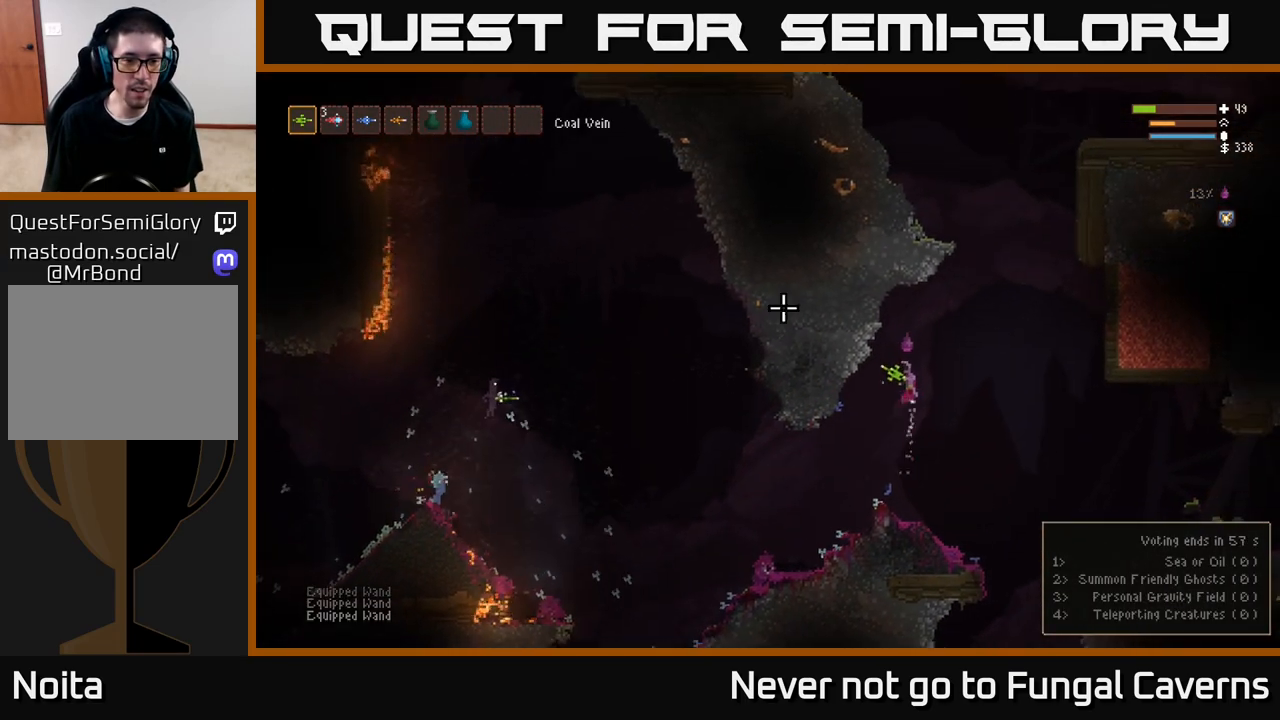
{"buttons": [], "left_stick": "left", "right_stick": "up-left", "events": [[17, "L2", "up"], [300, "left_stick", "left"]]}
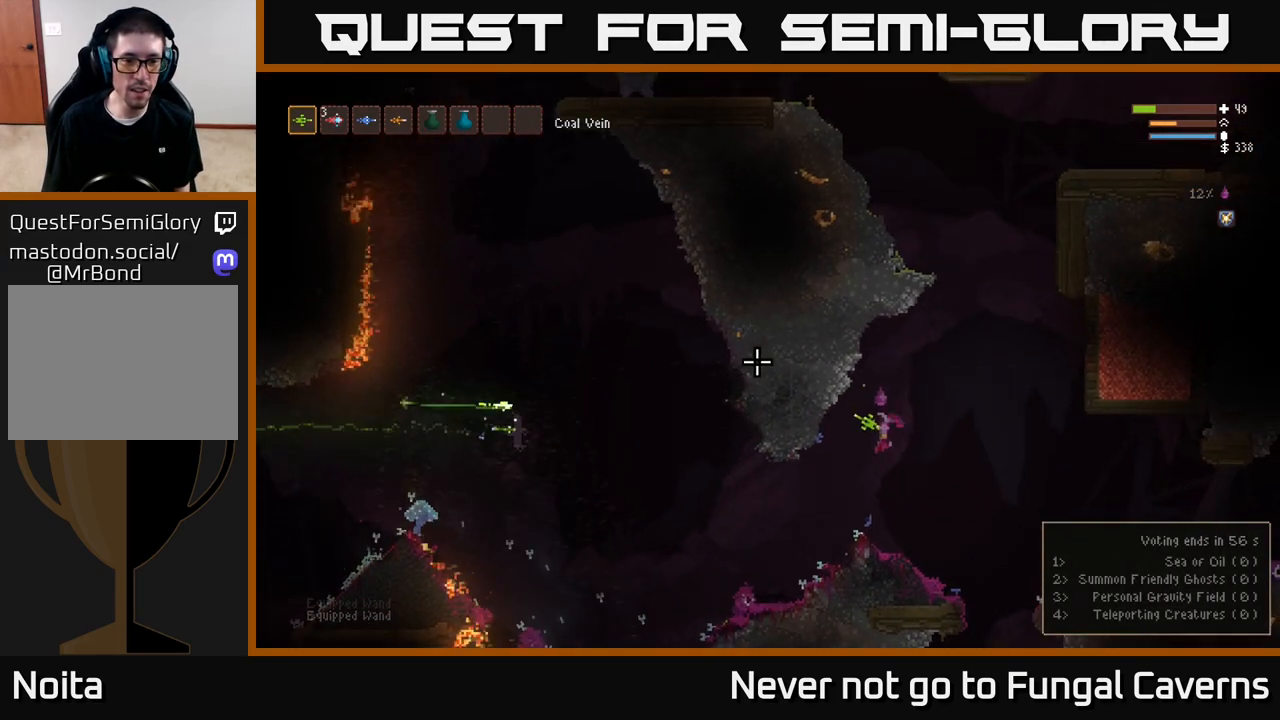
{"buttons": ["L2"], "left_stick": "right", "right_stick": "up-left", "events": [[283, "R2", "down"], [317, "L2", "down"], [317, "left_stick", "right"], [433, "R2", "up"]]}
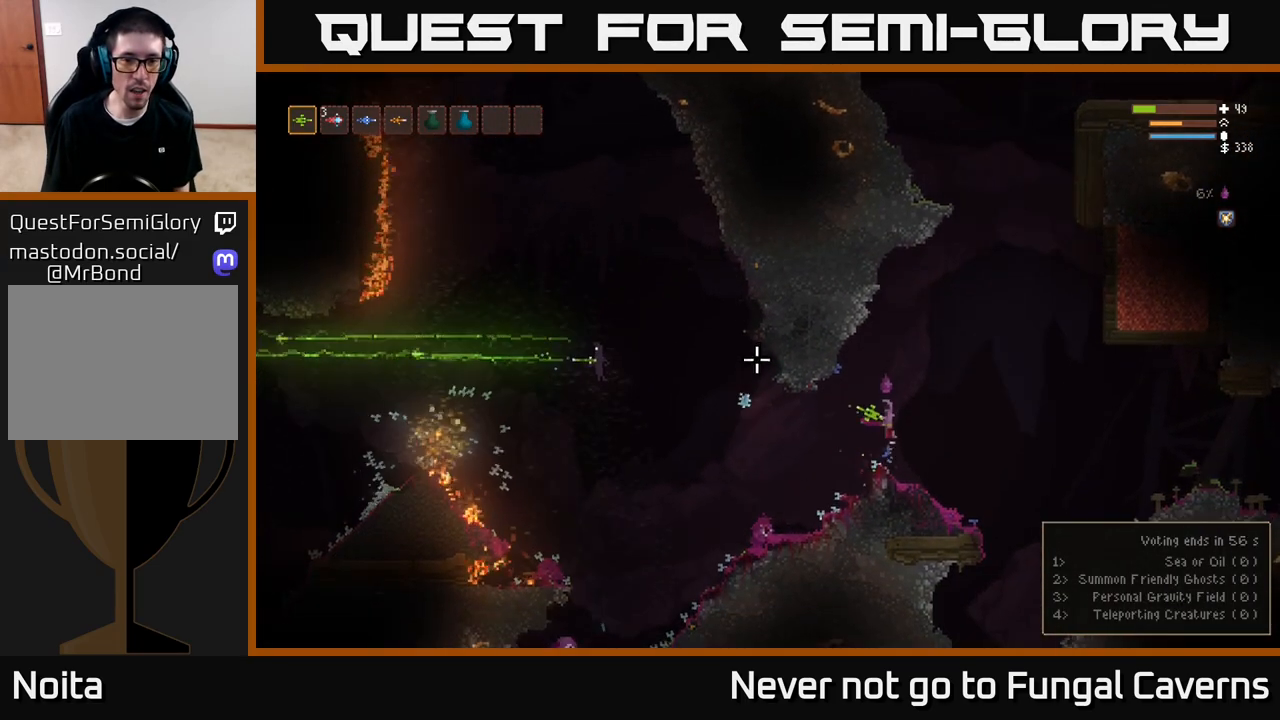
{"buttons": [], "left_stick": "left", "right_stick": "up-left", "events": [[383, "left_stick", "left"], [417, "L2", "up"]]}
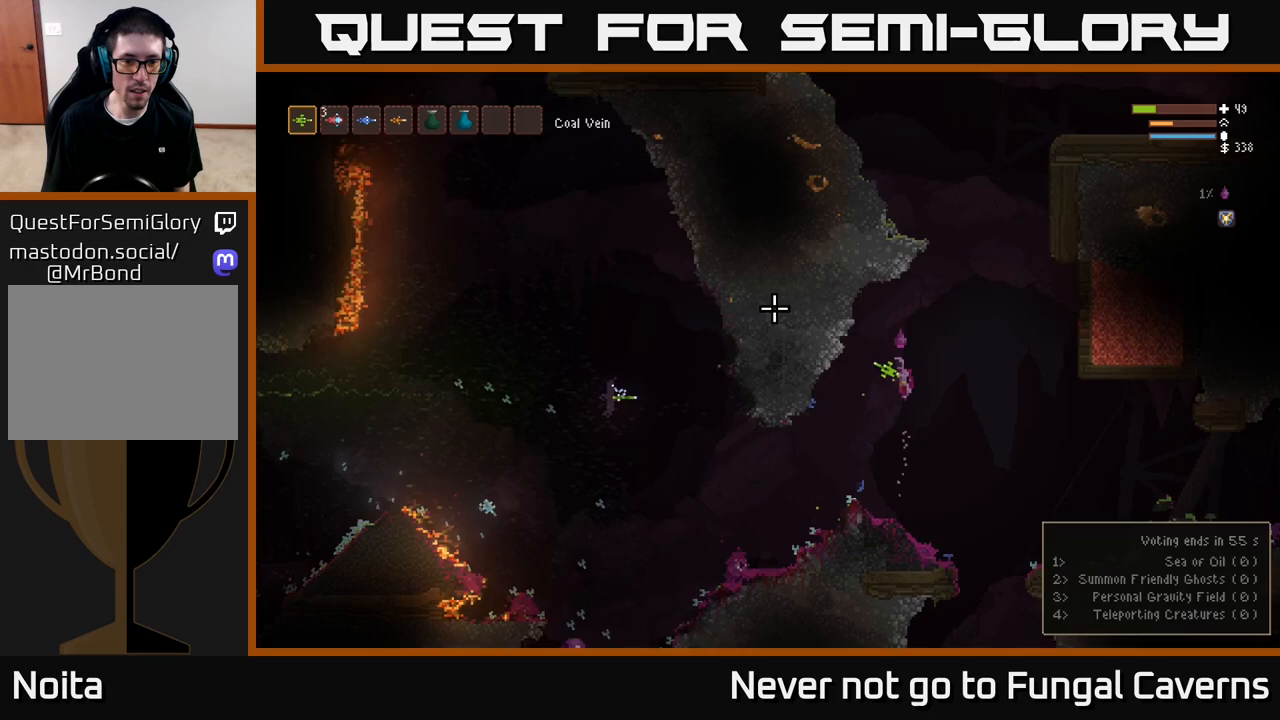
{"buttons": [], "left_stick": "left", "right_stick": "up-left", "events": [[67, "left_stick", "center"], [200, "left_stick", "left"]]}
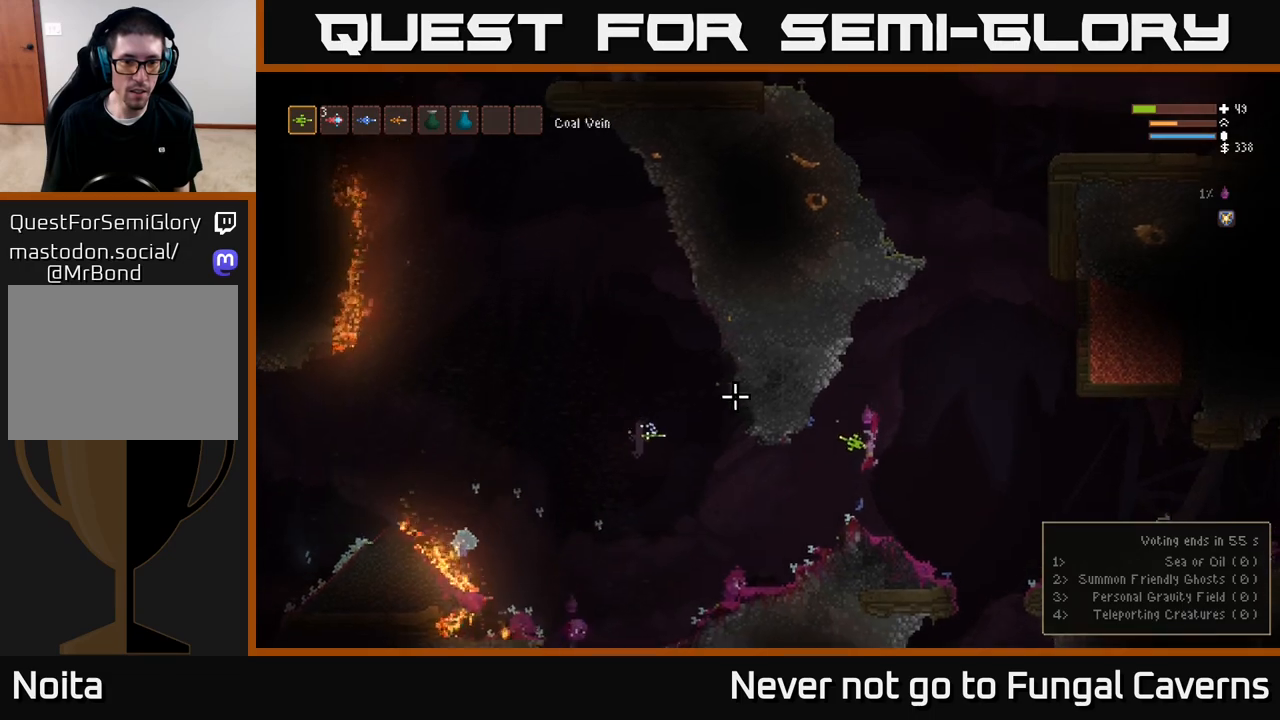
{"buttons": ["L2"], "left_stick": "right", "right_stick": "up-left", "events": [[100, "L2", "down"], [100, "R2", "down"], [100, "left_stick", "right"], [250, "R2", "up"]]}
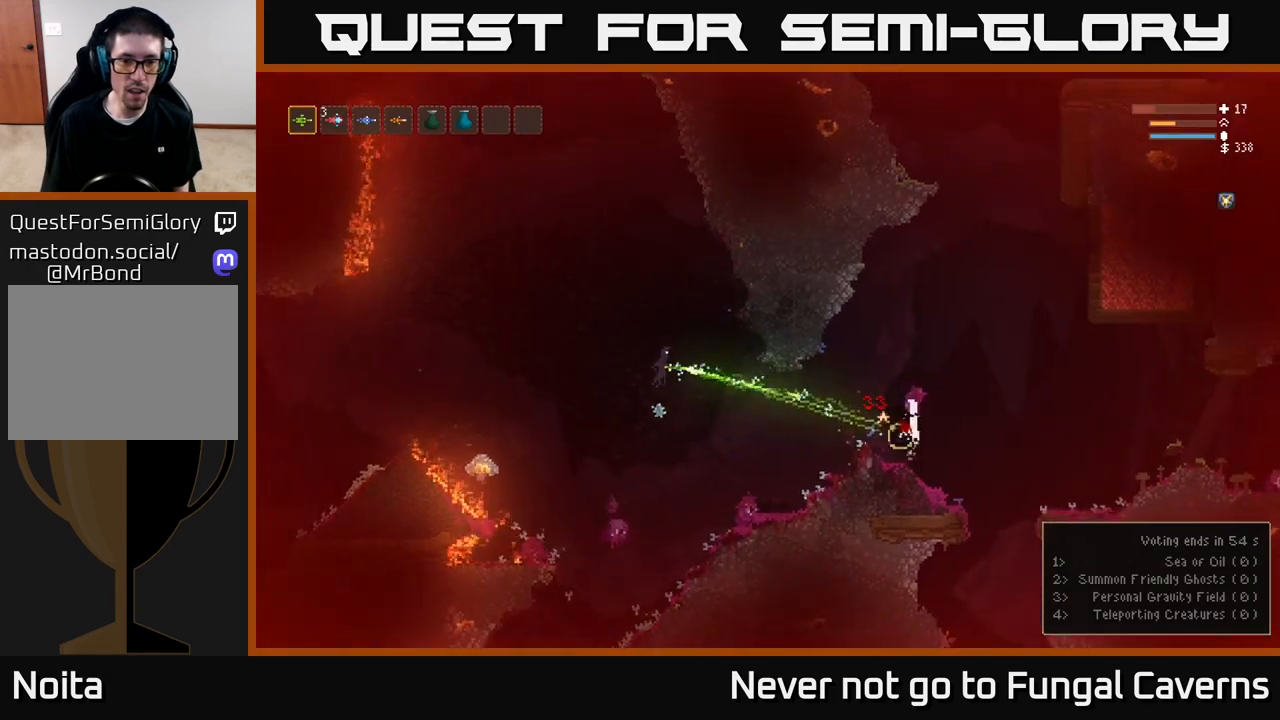
{"buttons": [], "left_stick": "right", "right_stick": "up-left", "events": [[250, "L2", "up"], [267, "left_stick", "center"], [467, "left_stick", "right"]]}
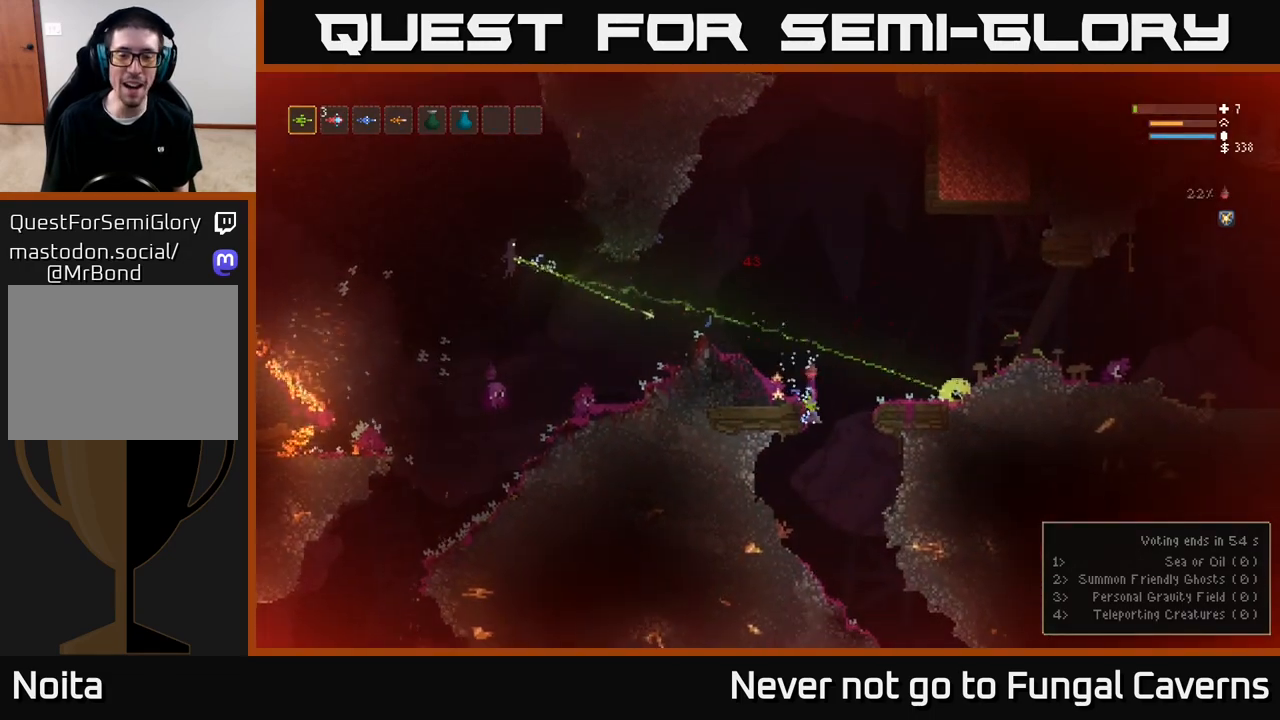
{"buttons": [], "left_stick": "left", "right_stick": "up", "events": [[33, "right_stick", "left"], [283, "right_stick", "up-left"], [317, "left_stick", "left"], [500, "right_stick", "up"]]}
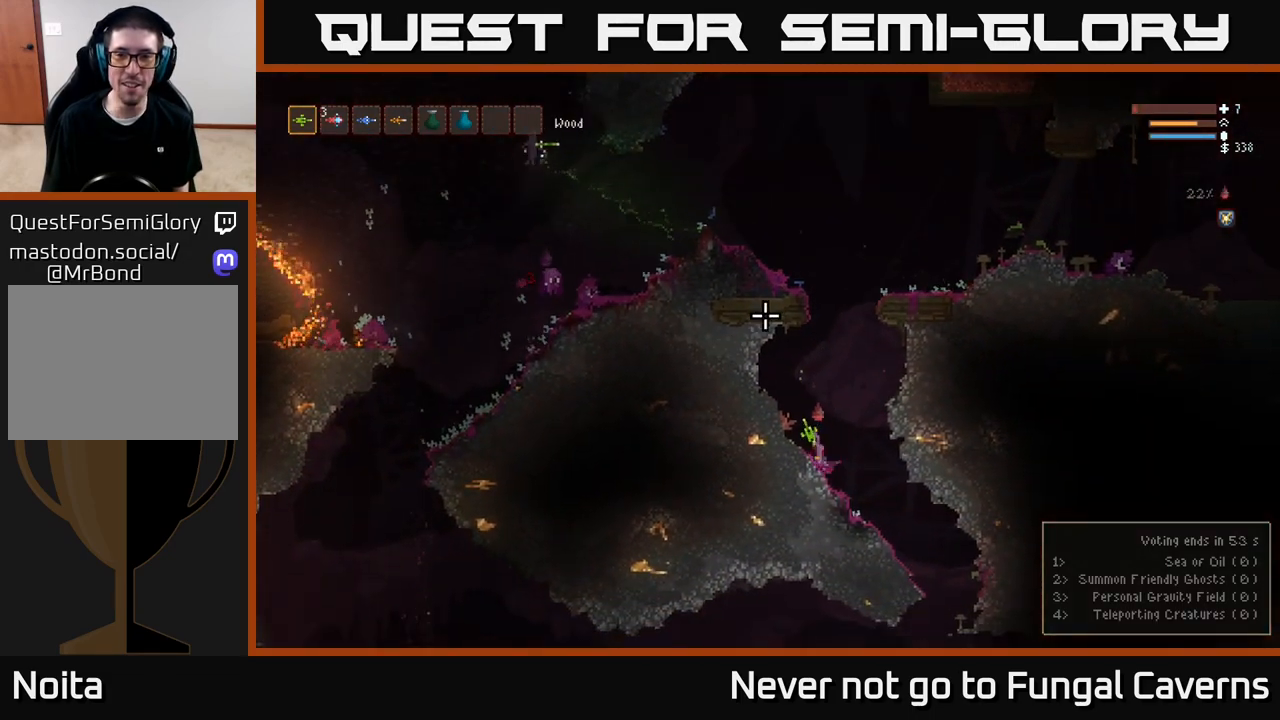
{"buttons": [], "left_stick": "center", "right_stick": "up", "events": [[33, "left_stick", "center"]]}
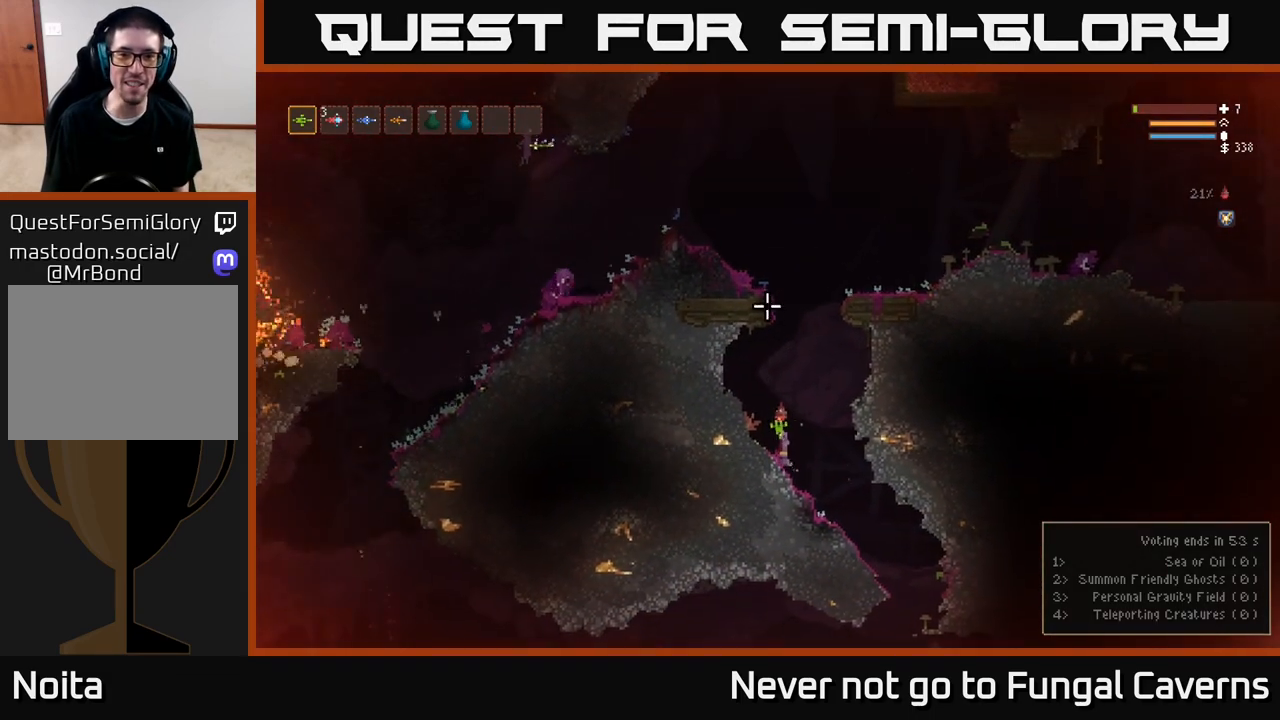
{"buttons": ["L2"], "left_stick": "center", "right_stick": "up", "events": [[67, "L2", "down"], [167, "left_stick", "right"], [417, "left_stick", "center"]]}
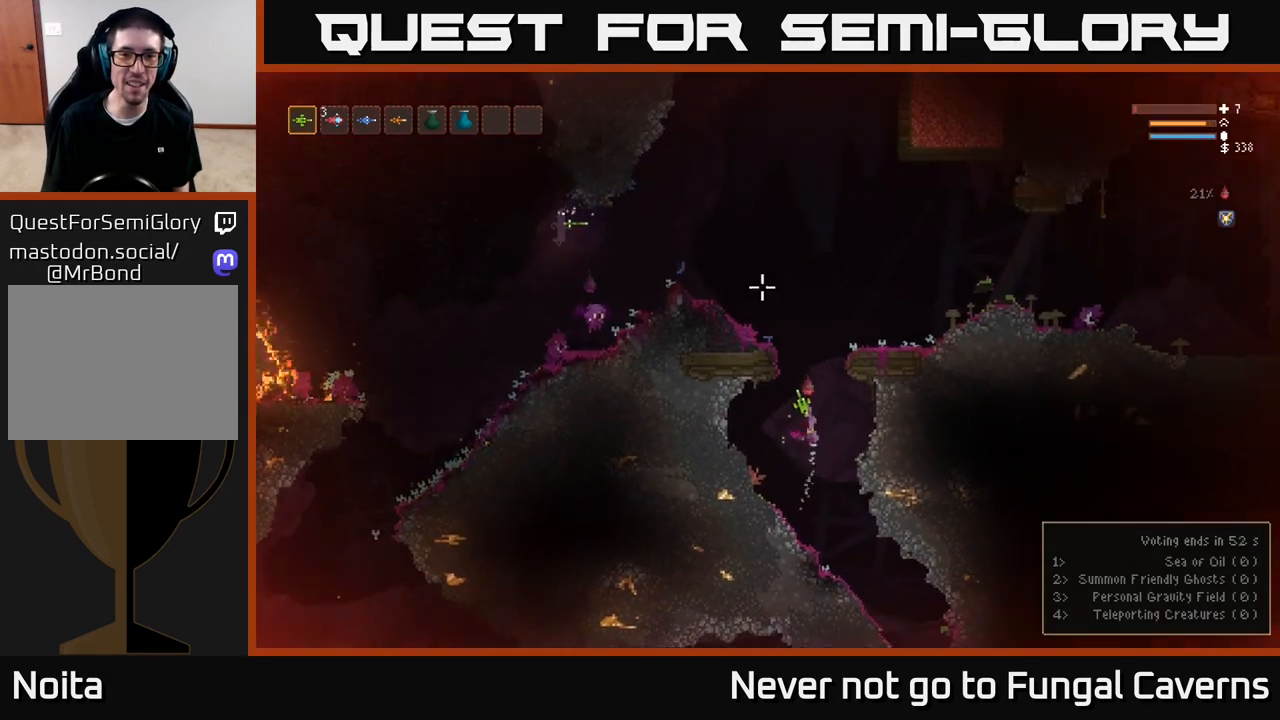
{"buttons": [], "left_stick": "center", "right_stick": "up-left", "events": [[50, "right_stick", "up-left"], [83, "left_stick", "right"], [183, "R2", "down"], [217, "L2", "up"], [267, "left_stick", "down-left"], [350, "R2", "up"], [467, "left_stick", "center"]]}
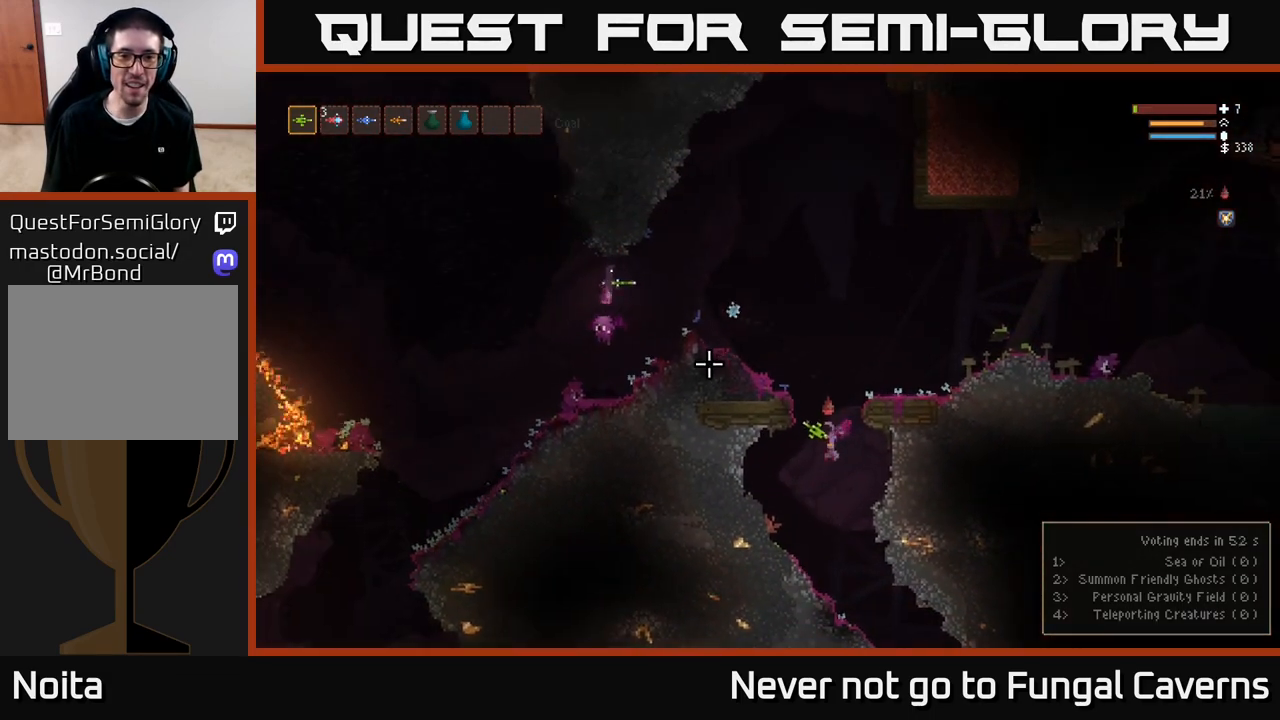
{"buttons": [], "left_stick": "center", "right_stick": "up-left", "events": [[233, "left_stick", "left"], [383, "left_stick", "center"]]}
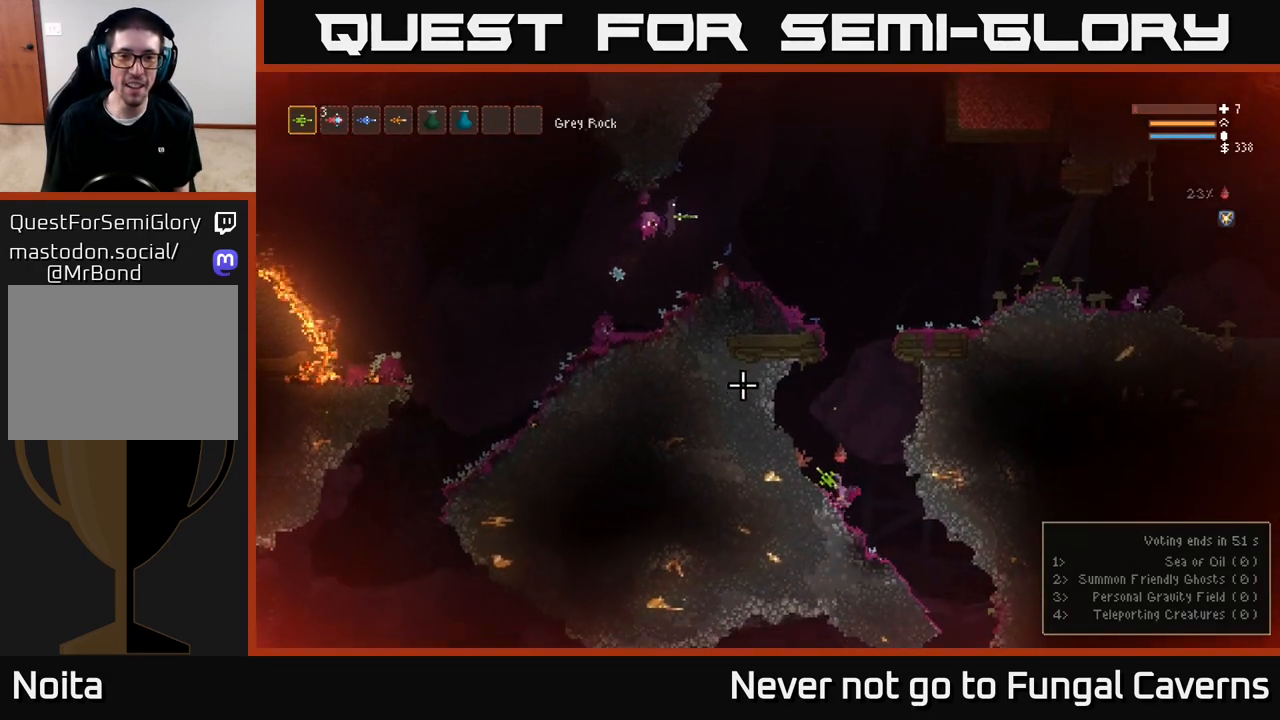
{"buttons": ["L2"], "left_stick": "right", "right_stick": "up", "events": [[133, "left_stick", "right"], [200, "L2", "down"], [200, "right_stick", "up"]]}
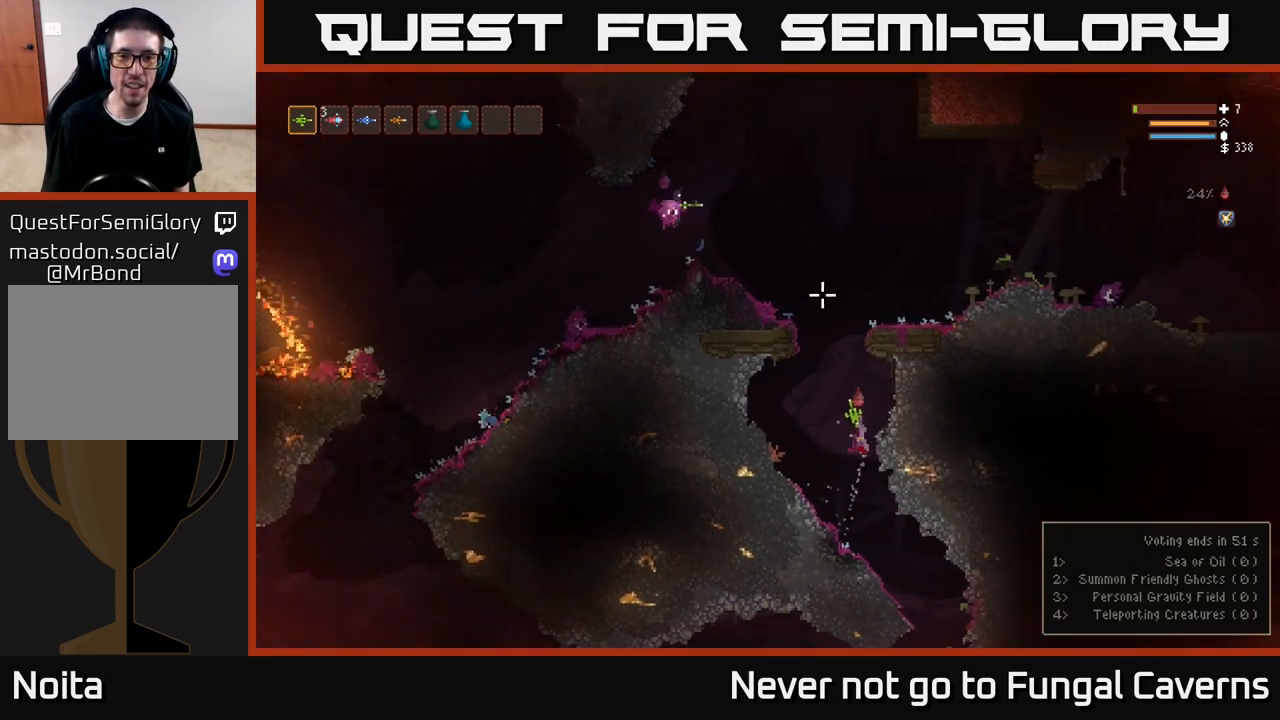
{"buttons": [], "left_stick": "left", "right_stick": "up-left", "events": [[67, "left_stick", "left"], [100, "right_stick", "up-left"], [250, "R2", "down"], [333, "L2", "up"], [417, "R2", "up"]]}
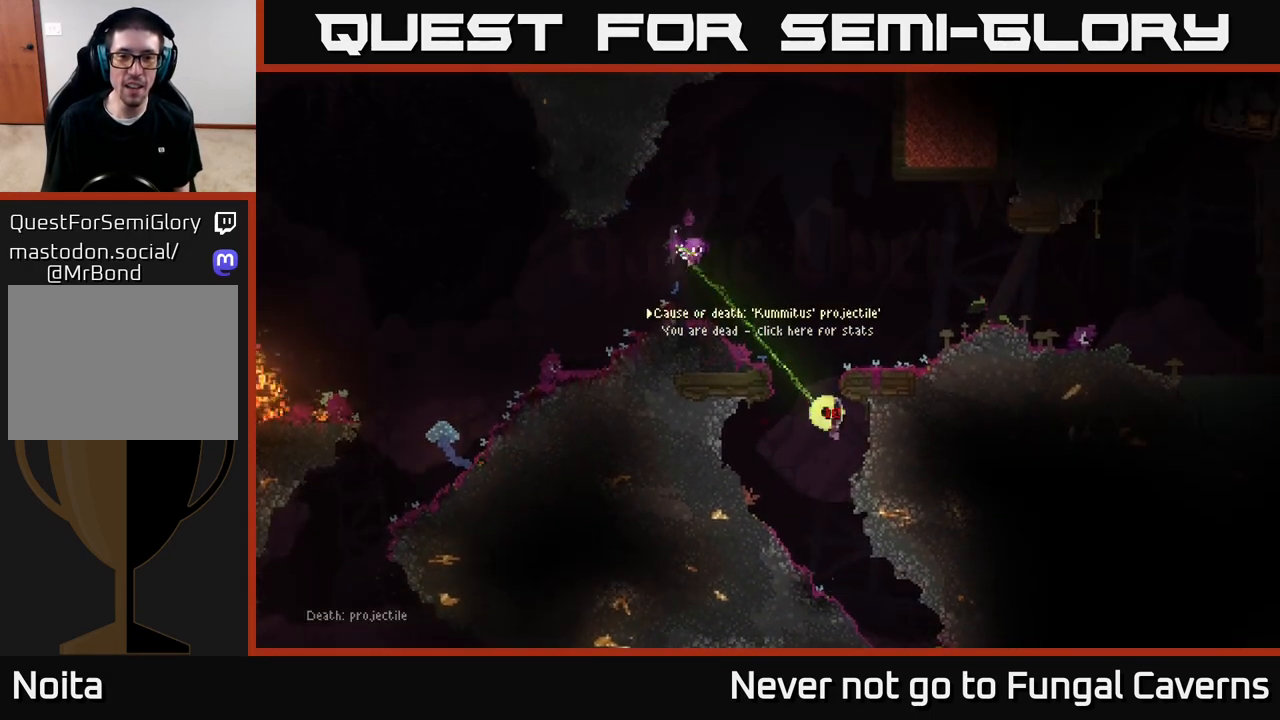
{"buttons": [], "left_stick": "center", "right_stick": "center", "events": [[183, "left_stick", "center"], [333, "right_stick", "center"]]}